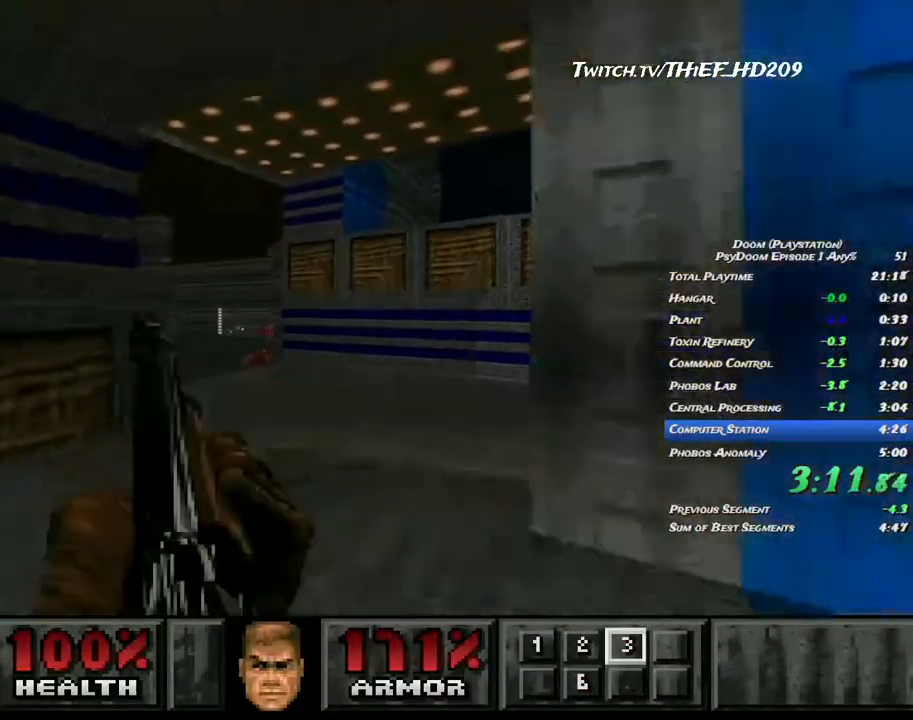
Gameplay with keyboard and mouse; each line is a JSON object with the keys and mouse buttons held at the frame after it. "events" lists presses ("down") and releases ("up") of "a", "ctrl", "d", "e", "f", "q", "r", "s", "shift", "space", "tab", "w", "mouse_left", "mouse_wheel", "mouse_right", "mouse_mb4" and "mouse_mb5" between this image and that frame as [ms after this image, input, new state], when the widget could be followed in between. "mouse_left", "mouse_wheel", "mouse_right", "mouse_mb4", "mouse_mb5" = the "left", "wheel", "right", "mb4", "mb5" buttons of the "mouse" list. No other keys are recorded. "wheel" means that the mouse wheel is clicked or scrolled. Mouse movement is not recorded.
{"keys": [], "mouse": [], "events": [[233, "d", "up"], [267, "s", "up"]]}
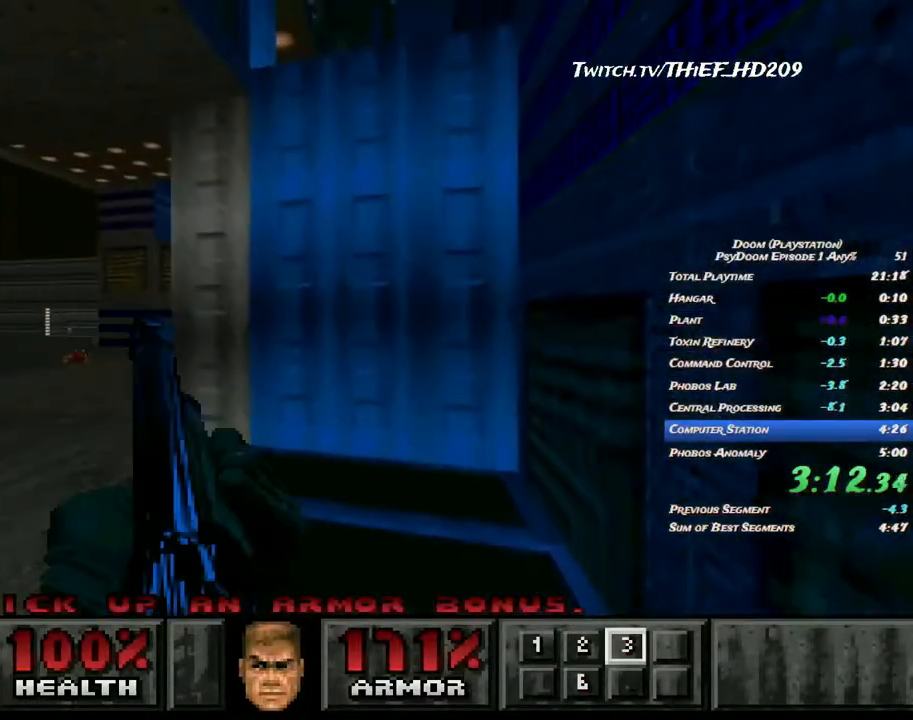
{"keys": [], "mouse": [], "events": []}
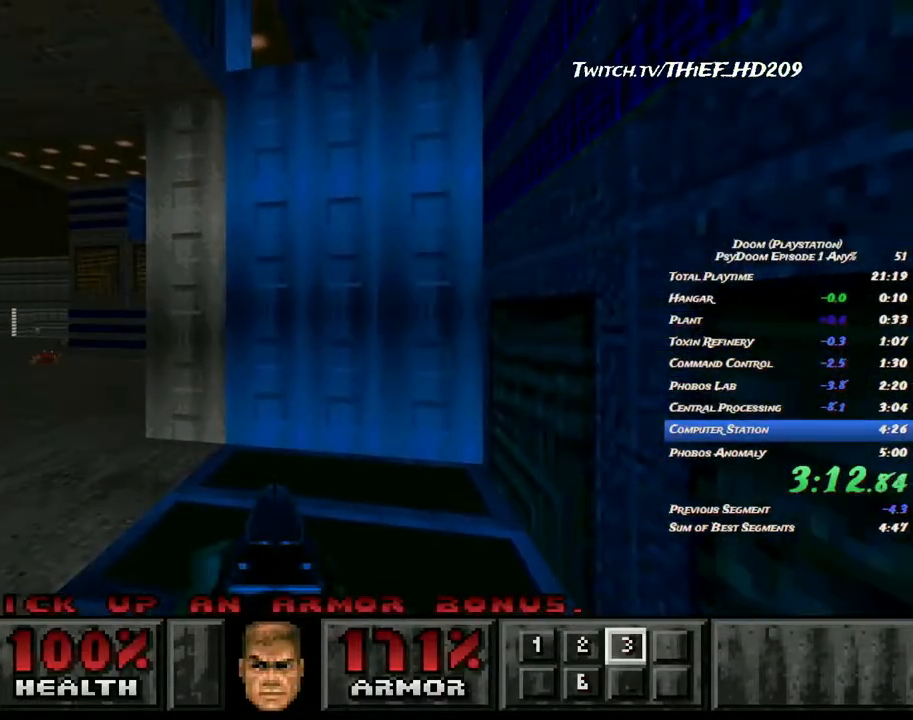
{"keys": [], "mouse": ["left"], "events": [[450, "mouse_left", "down"]]}
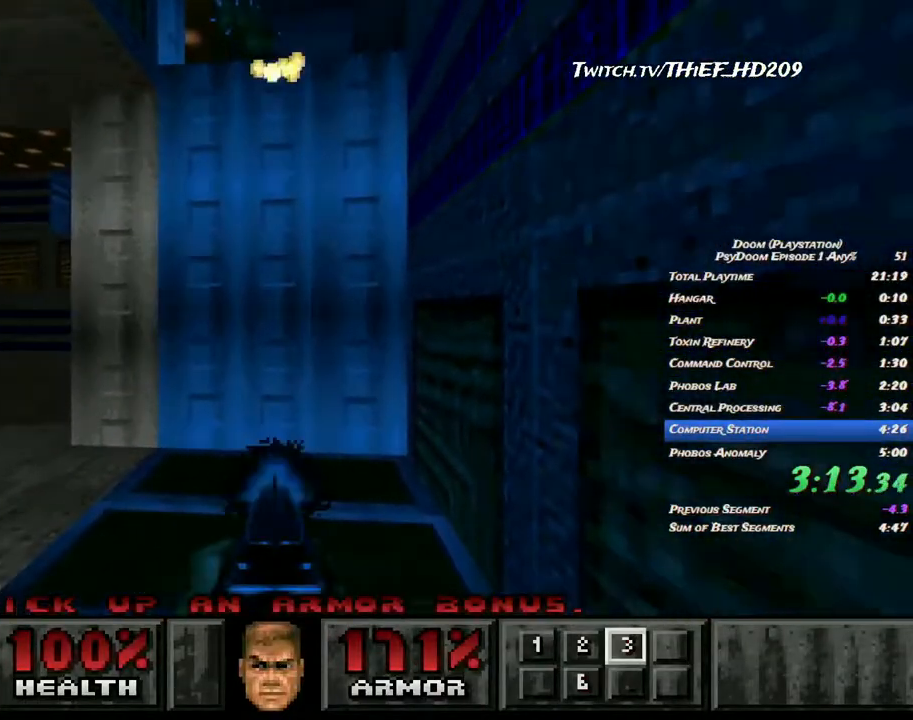
{"keys": [], "mouse": [], "events": [[200, "mouse_left", "up"]]}
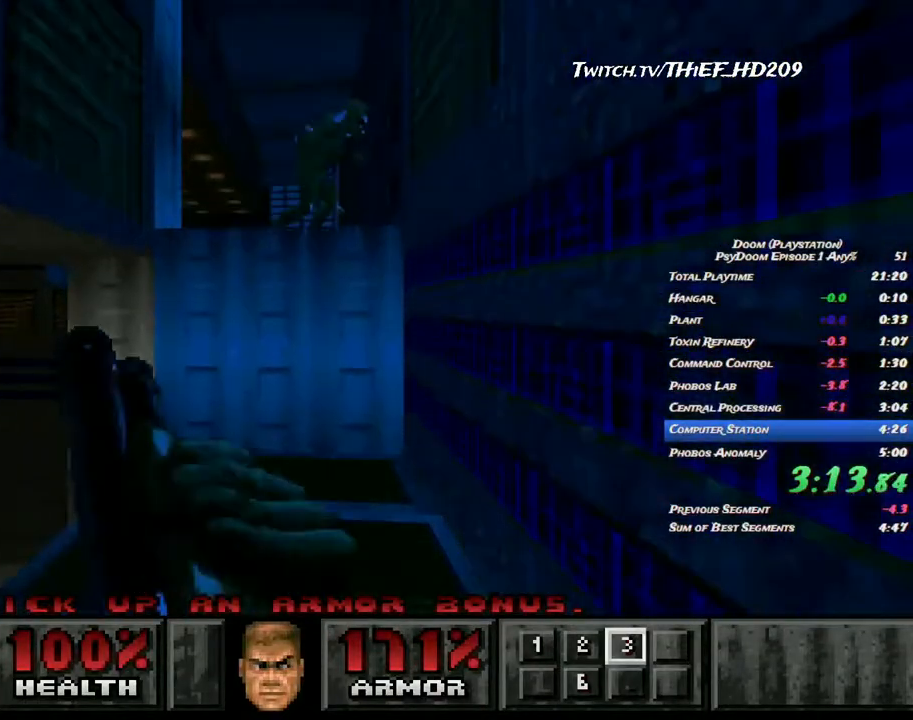
{"keys": ["w"], "mouse": ["left"], "events": [[150, "mouse_left", "down"], [233, "w", "down"]]}
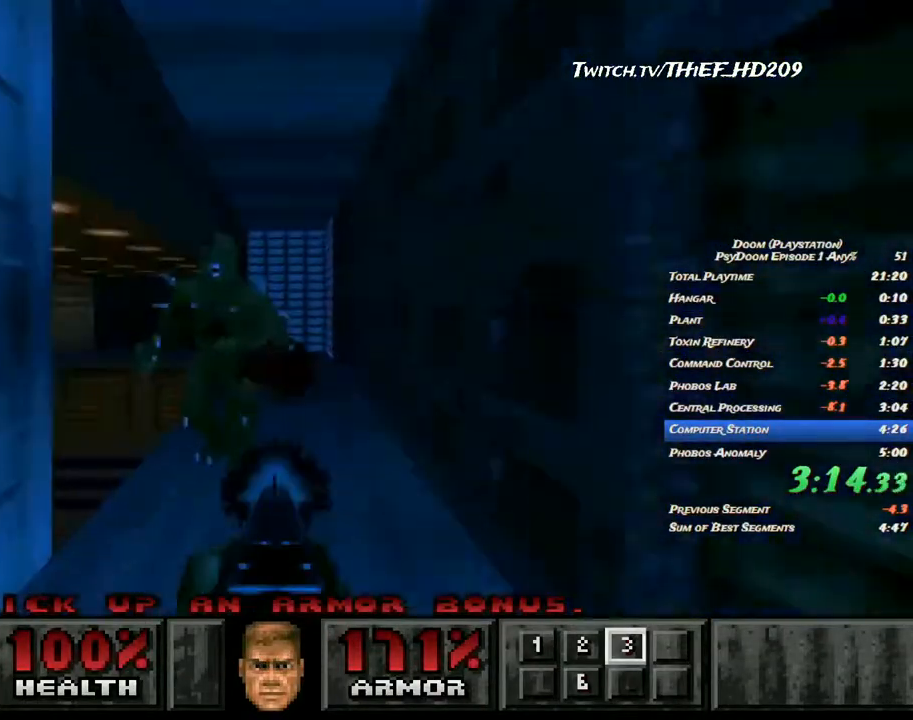
{"keys": ["d", "w"], "mouse": [], "events": [[200, "mouse_left", "up"], [217, "d", "down"]]}
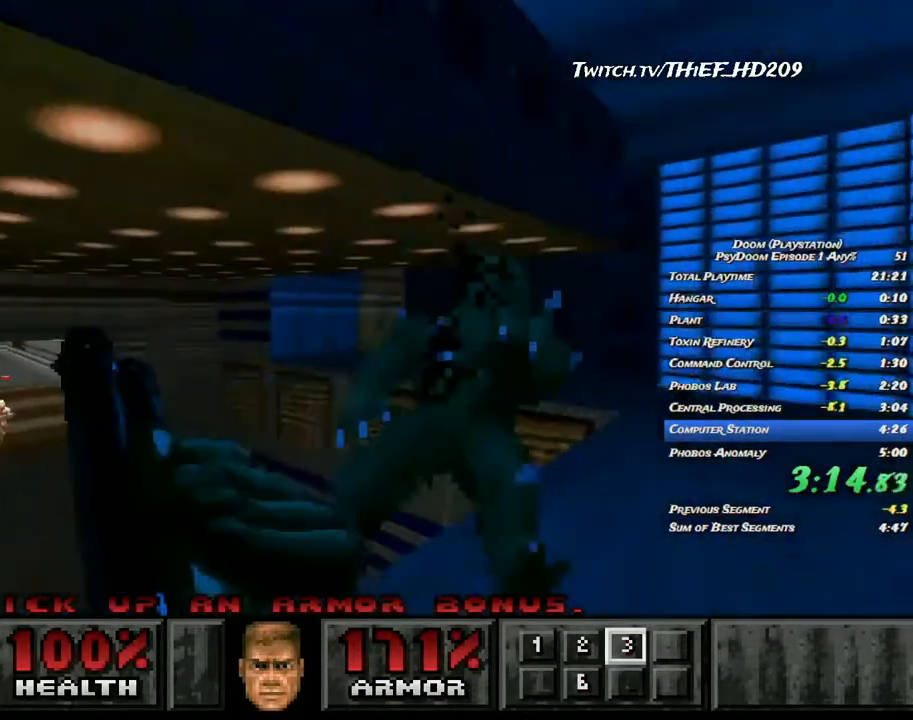
{"keys": ["d", "w"], "mouse": [], "events": []}
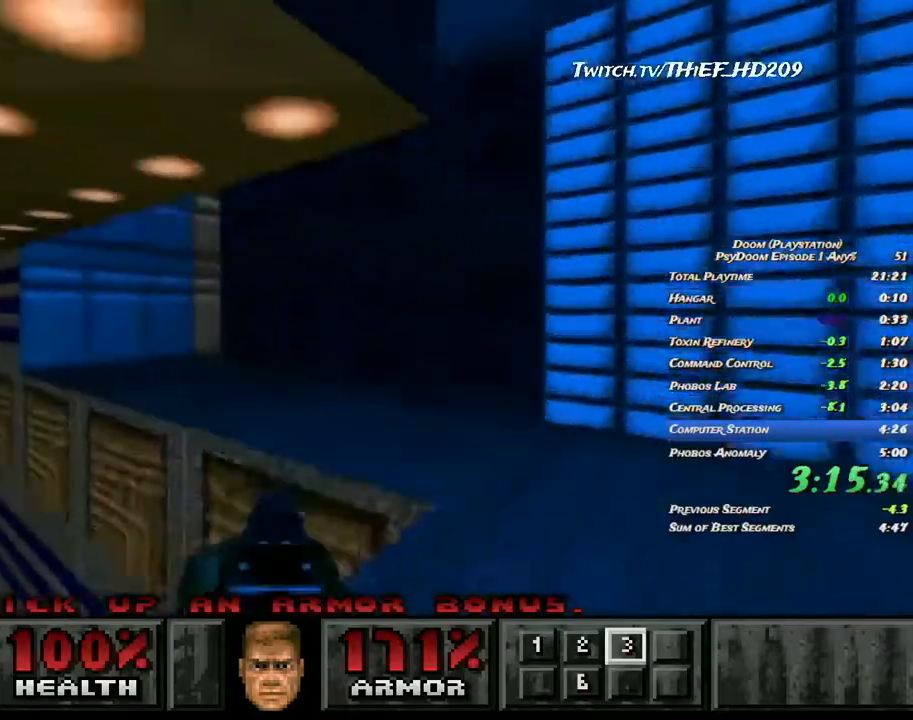
{"keys": ["a", "w"], "mouse": [], "events": [[50, "a", "down"], [83, "d", "up"]]}
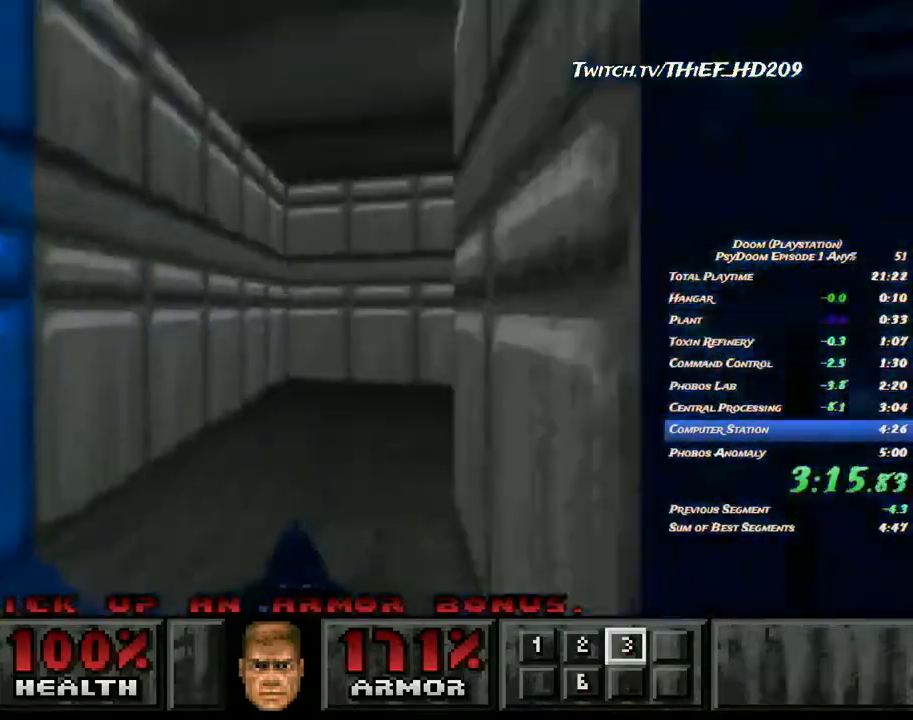
{"keys": ["d", "w"], "mouse": [], "events": [[450, "a", "up"], [450, "d", "down"]]}
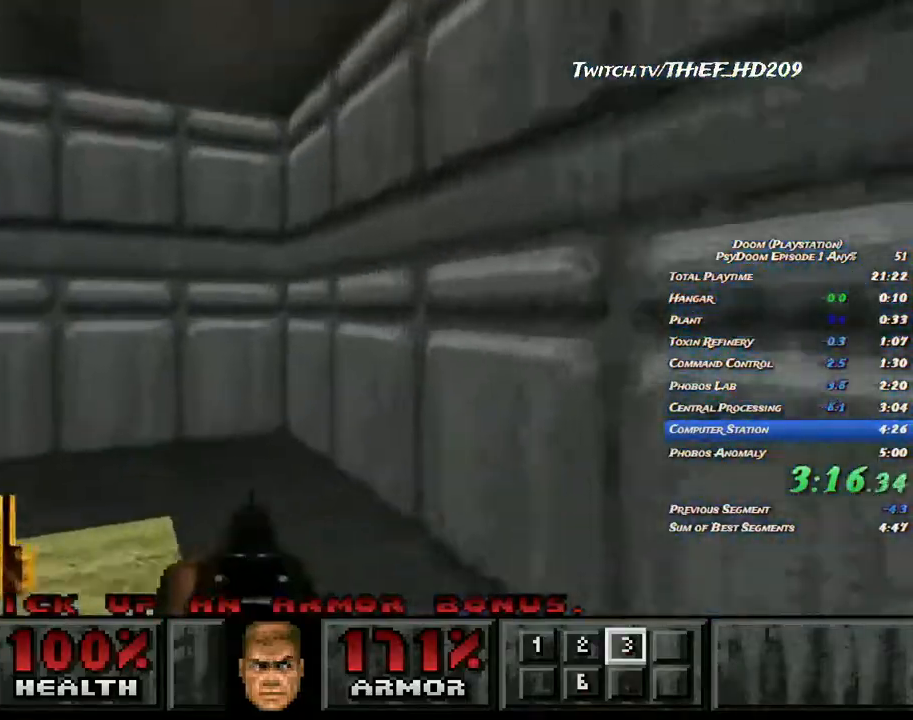
{"keys": ["d"], "mouse": [], "events": [[67, "a", "down"], [83, "d", "up"], [117, "d", "down"], [150, "a", "up"], [150, "w", "up"], [217, "a", "down"], [217, "s", "down"], [317, "a", "up"], [500, "s", "up"]]}
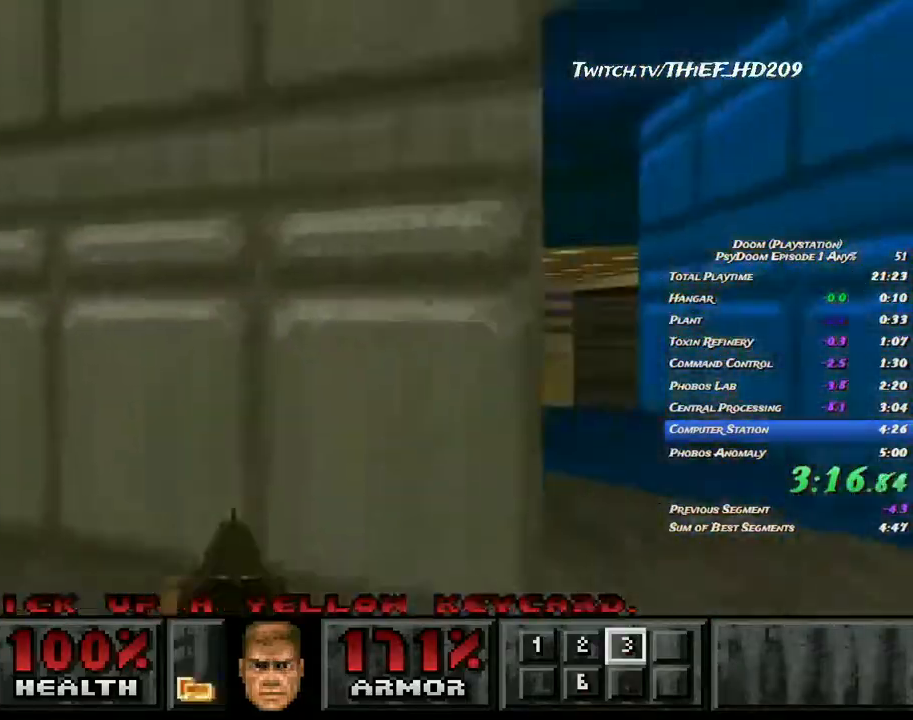
{"keys": ["a", "w"], "mouse": [], "events": [[67, "w", "down"], [217, "a", "down"], [233, "d", "up"]]}
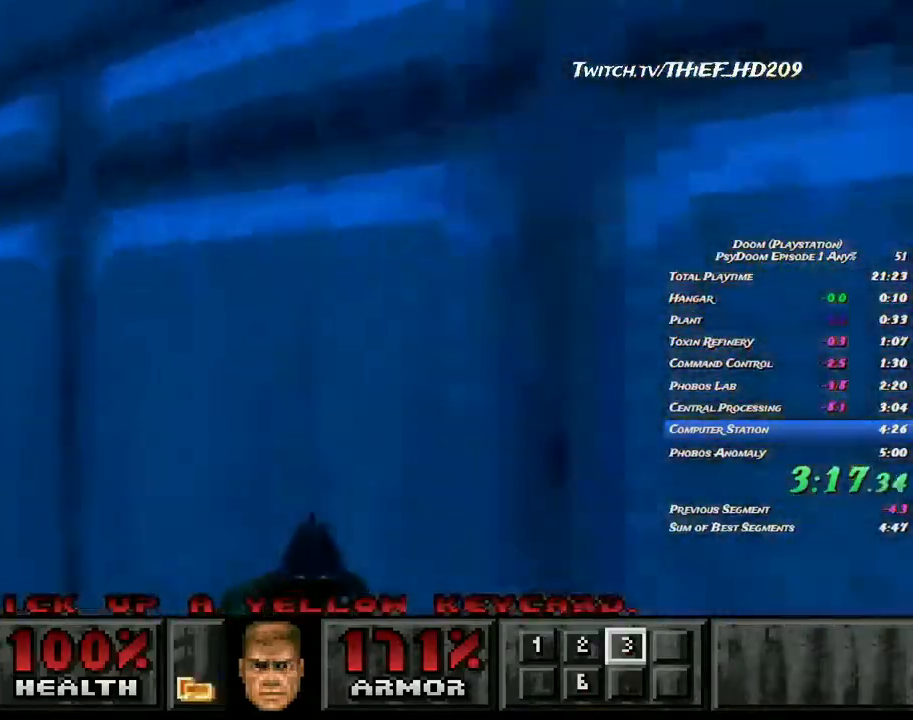
{"keys": ["d", "w"], "mouse": [], "events": [[350, "a", "up"], [400, "d", "down"]]}
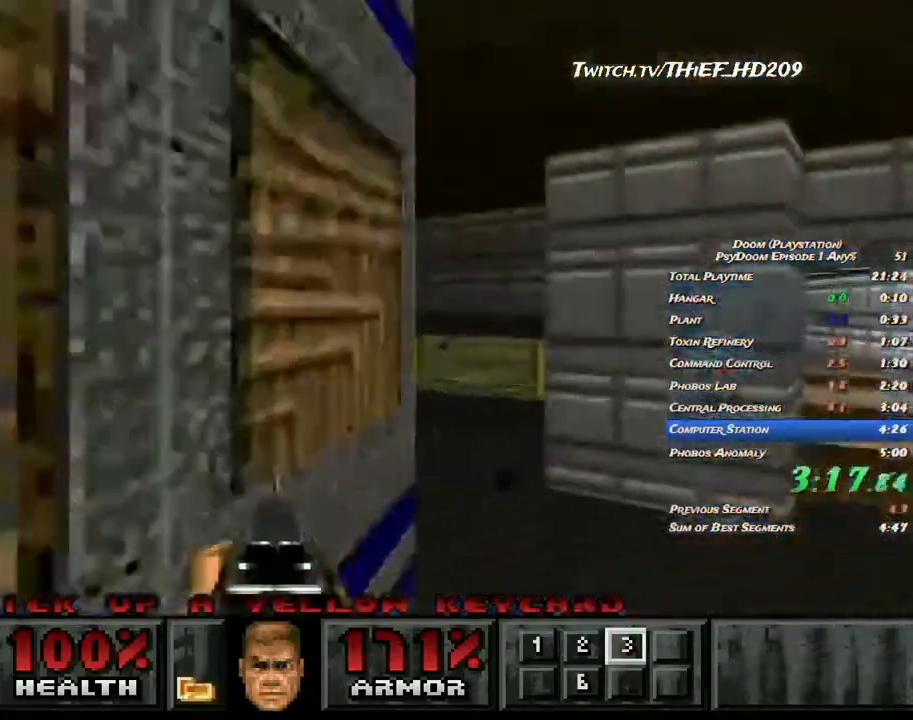
{"keys": ["a", "w"], "mouse": [], "events": [[400, "a", "down"], [450, "d", "up"]]}
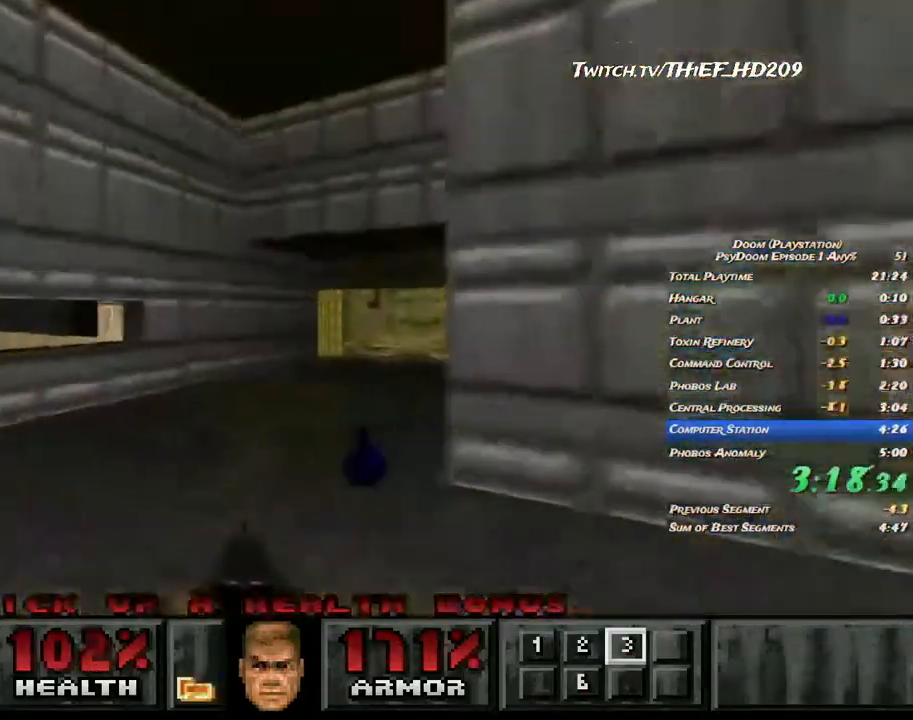
{"keys": ["d", "w"], "mouse": [], "events": [[333, "d", "down"], [367, "a", "up"]]}
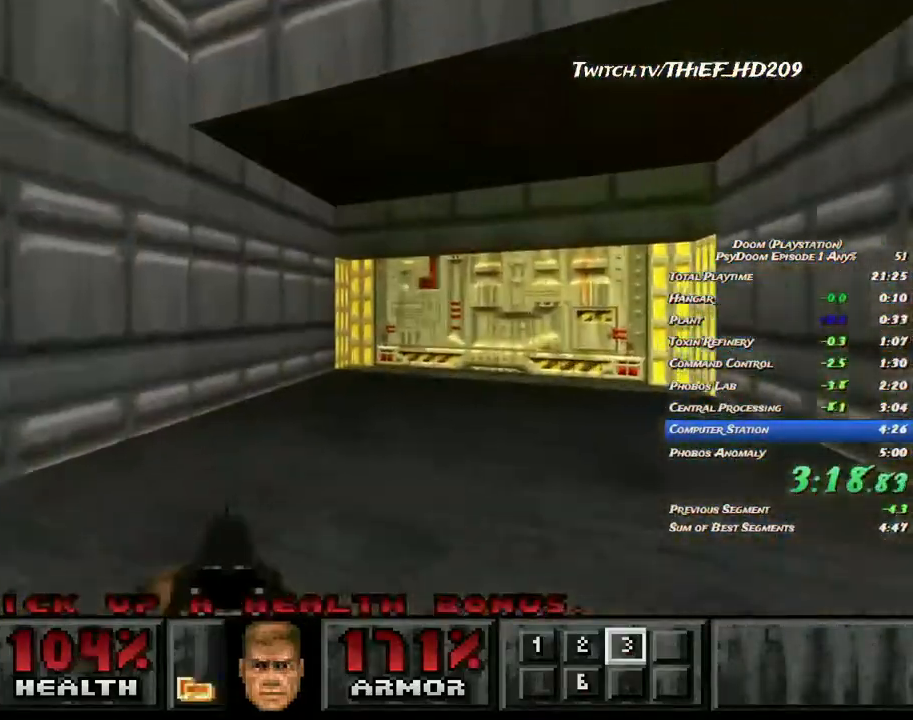
{"keys": ["a", "f", "s", "space"], "mouse": ["wheel", "right"]}
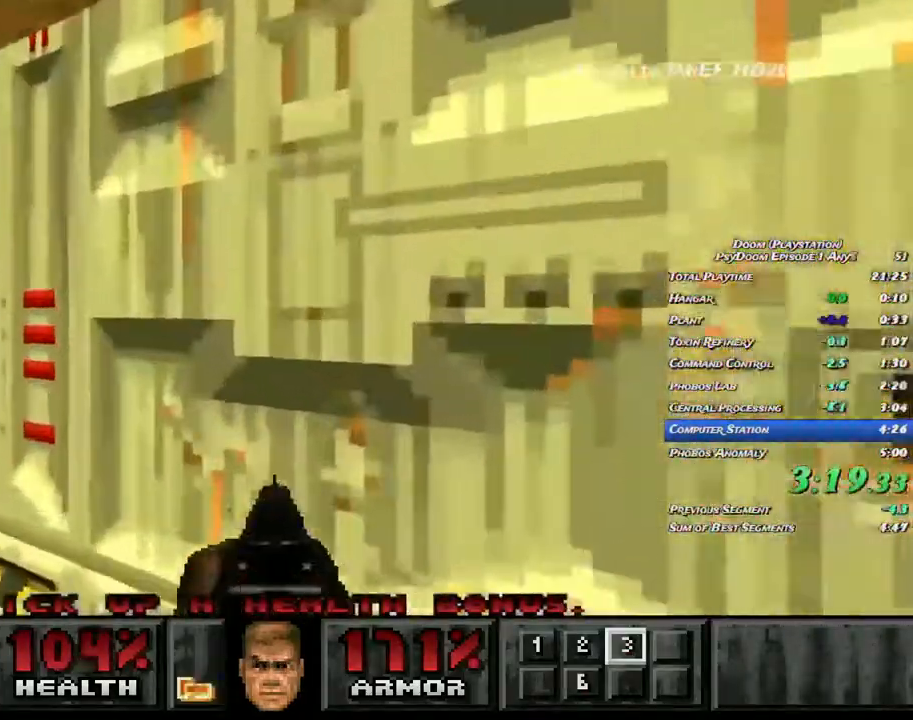
{"keys": ["d", "w"], "mouse": [], "events": [[33, "mouse_wheel", "up"], [67, "mouse_left", "down"], [100, "f", "up"], [117, "space", "up"], [133, "mouse_left", "up"], [150, "mouse_right", "up"], [267, "a", "up"], [267, "s", "up"], [333, "d", "down"], [333, "w", "down"]]}
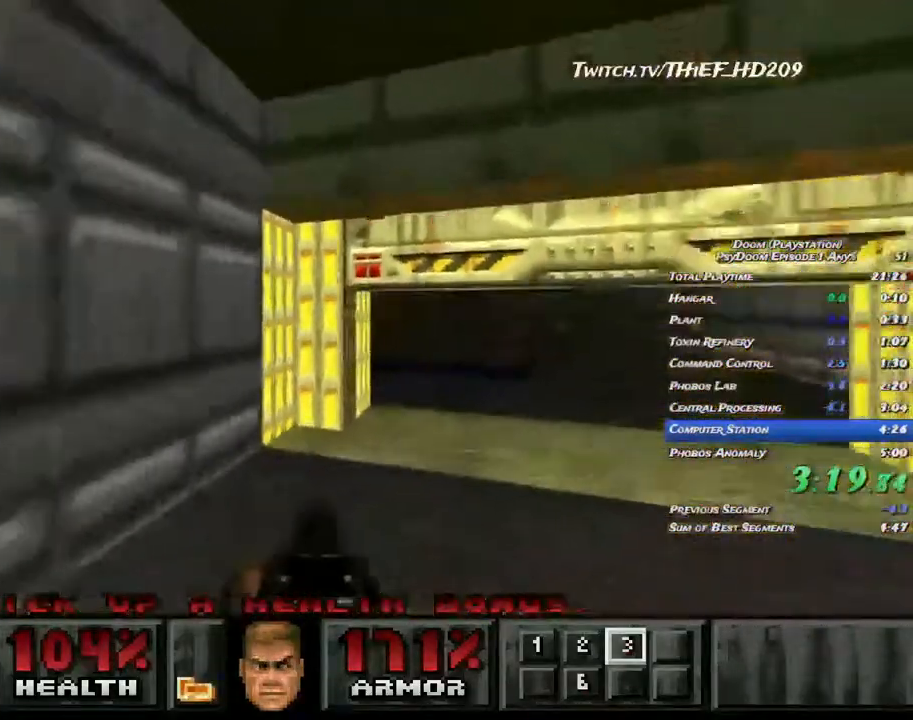
{"keys": ["d", "w"], "mouse": [], "events": [[167, "mouse_right", "down"], [183, "mouse_left", "down"], [183, "mouse_wheel", "down"], [200, "mouse_left", "up"], [200, "s", "down"], [217, "mouse_right", "up"], [233, "mouse_wheel", "up"], [233, "s", "up"], [283, "s", "down"], [300, "s", "up"]]}
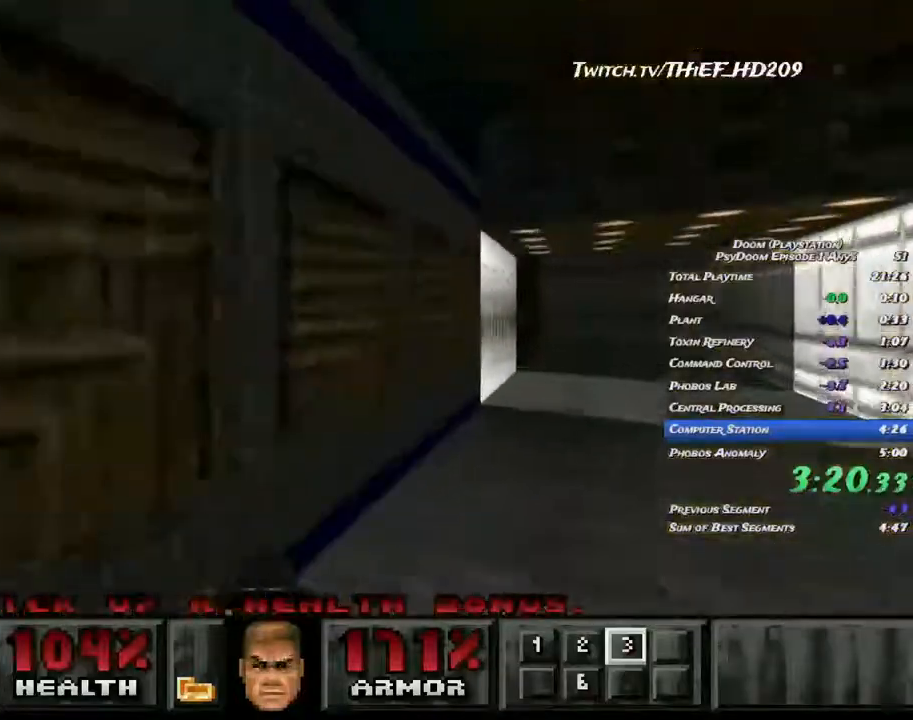
{"keys": ["d", "w"], "mouse": [], "events": []}
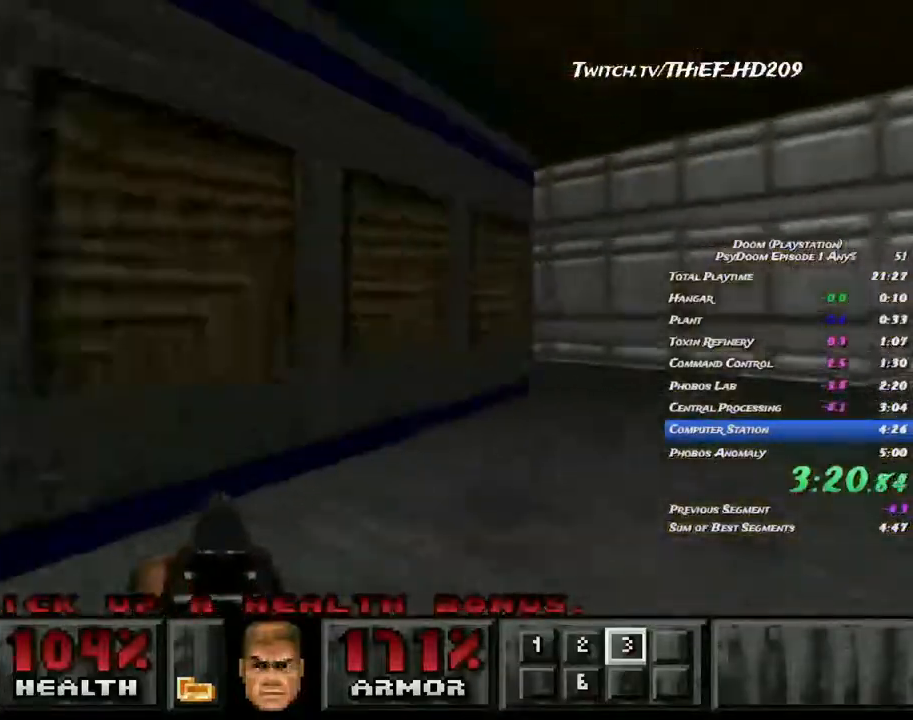
{"keys": ["a", "w"], "mouse": [], "events": [[283, "a", "down"], [317, "d", "up"]]}
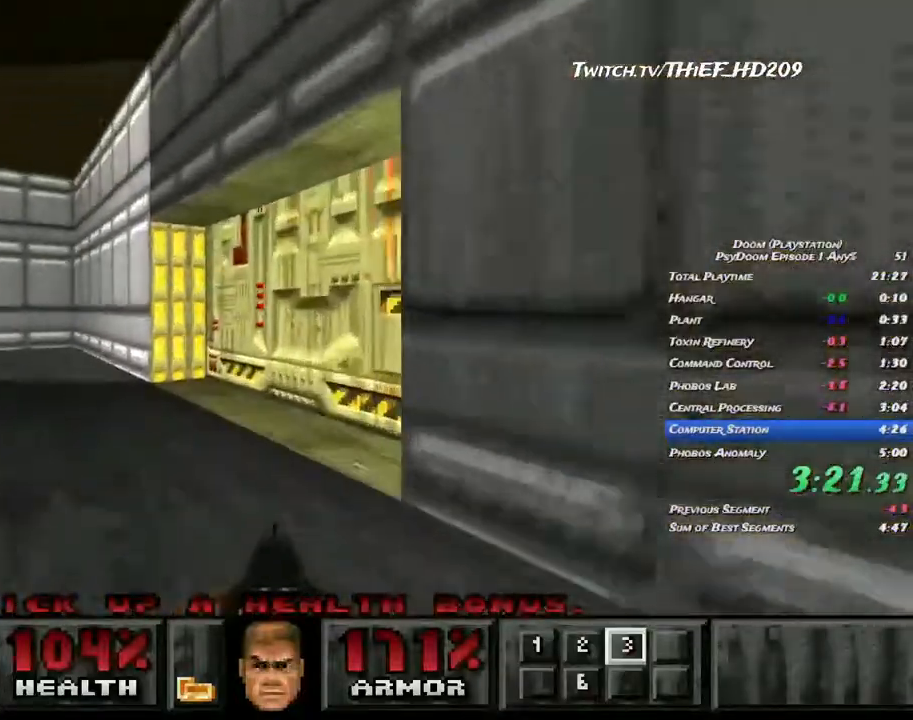
{"keys": ["a", "w"], "mouse": [], "events": []}
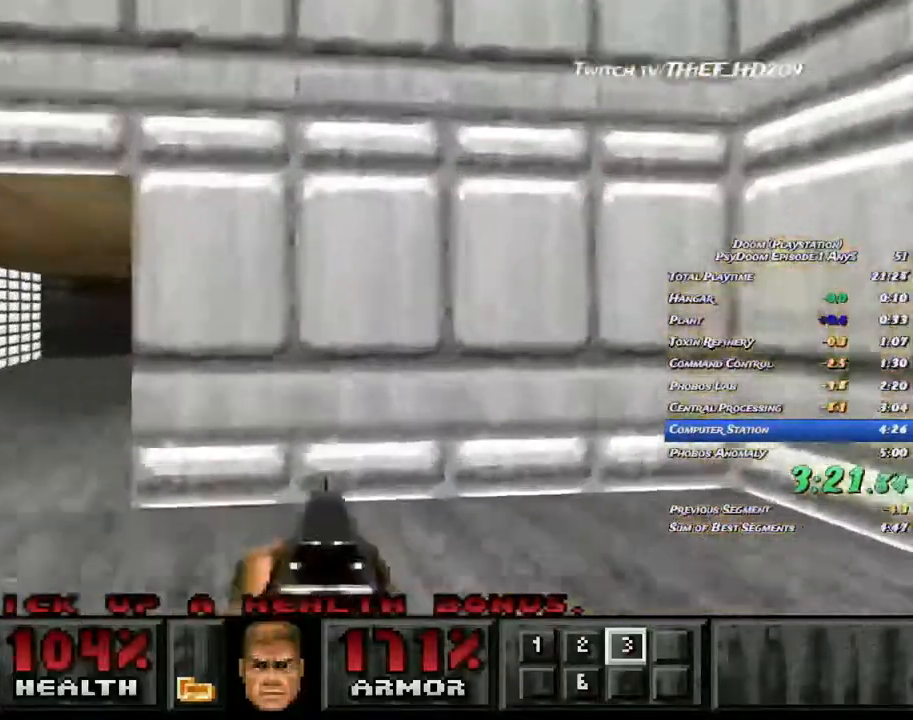
{"keys": ["a", "w"], "mouse": [], "events": []}
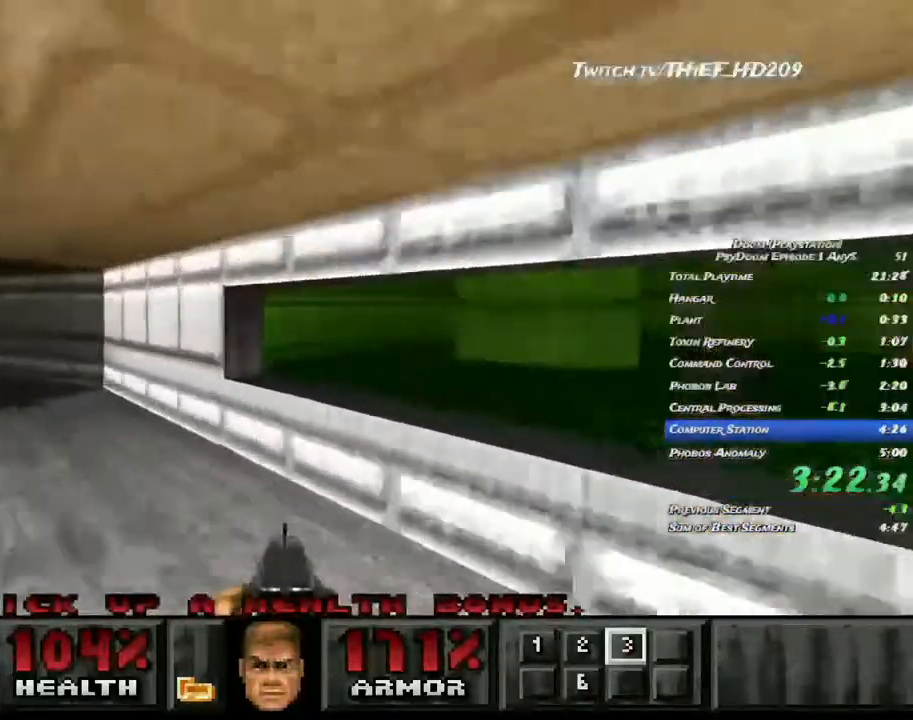
{"keys": ["a", "w"], "mouse": [], "events": [[83, "a", "up"], [133, "a", "down"]]}
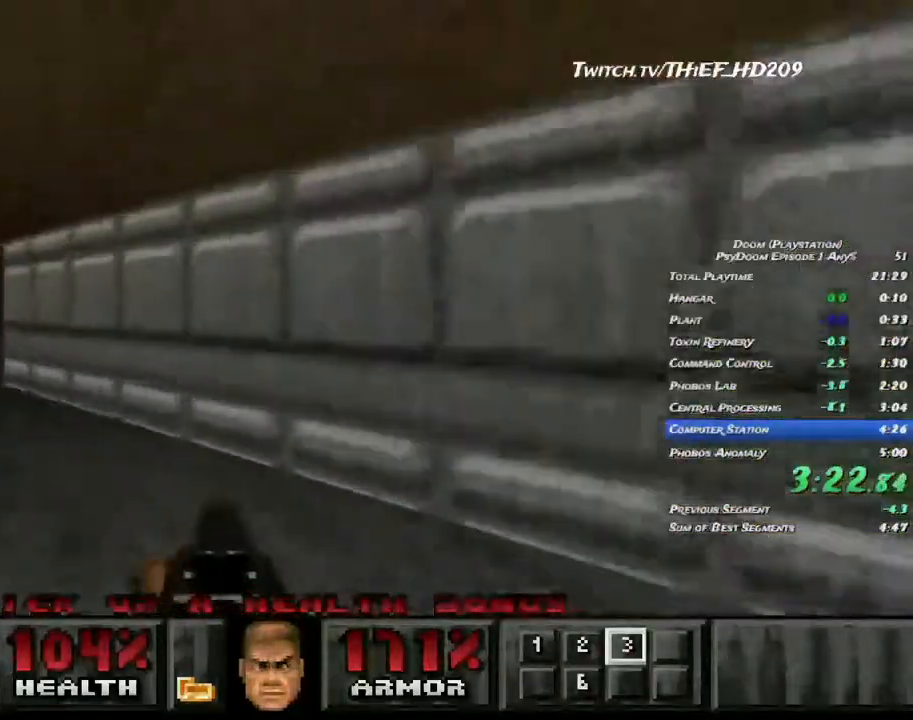
{"keys": ["a", "w"], "mouse": [], "events": []}
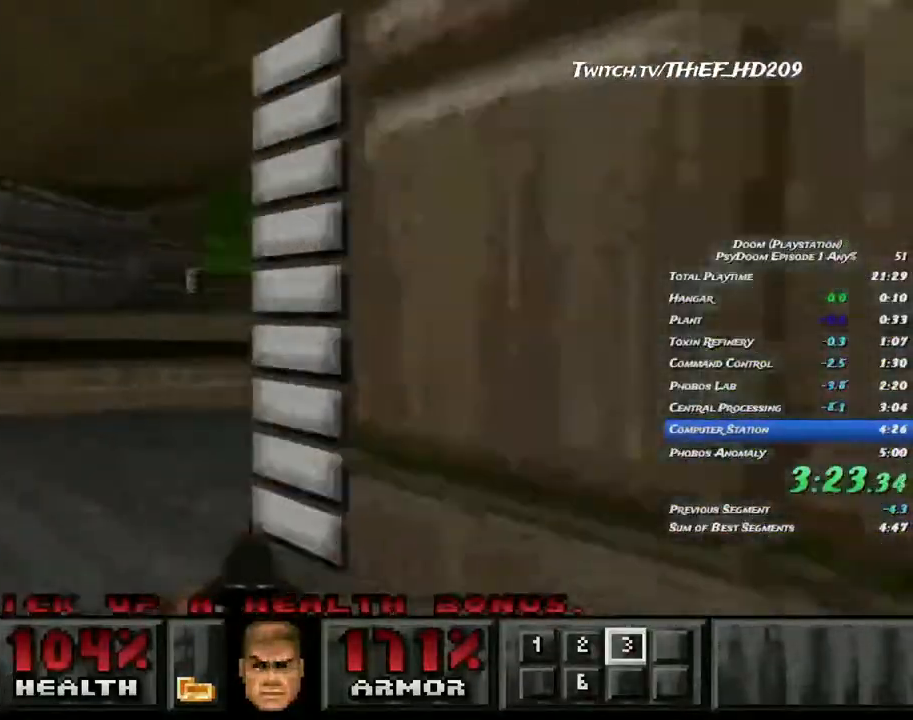
{"keys": ["d", "w"], "mouse": [], "events": [[167, "d", "down"], [217, "a", "up"]]}
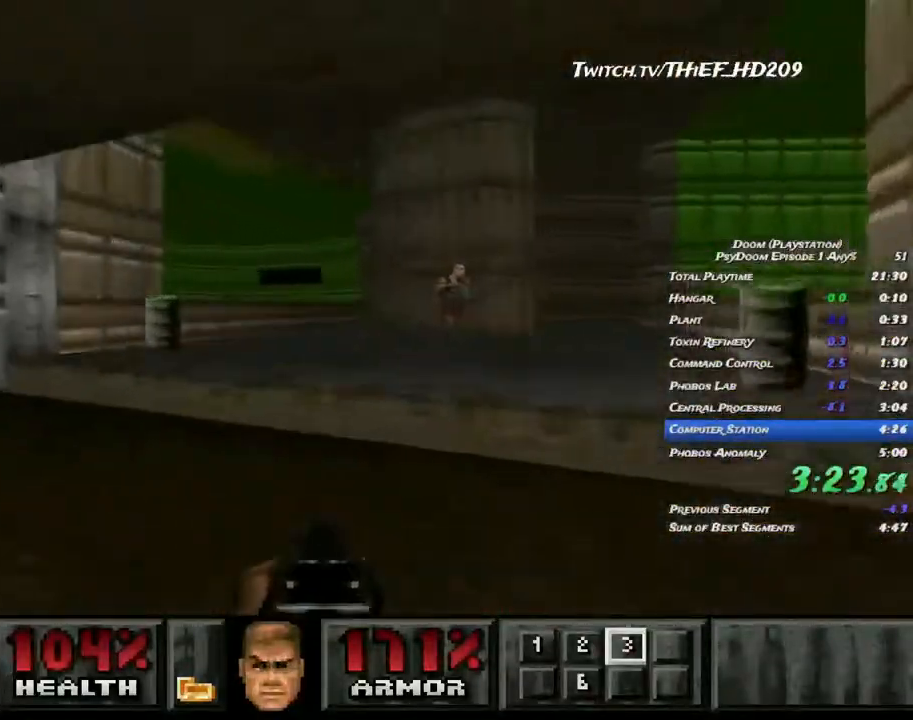
{"keys": ["a", "d", "w"], "mouse": [], "events": [[233, "mouse_left", "down"], [367, "mouse_left", "up"], [483, "a", "down"]]}
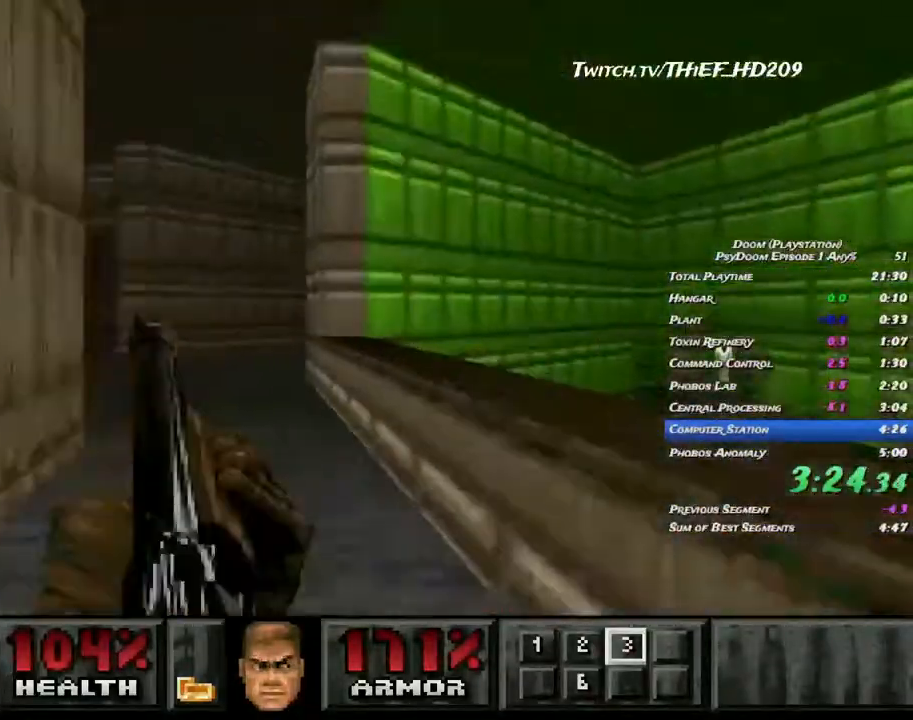
{"keys": ["d", "w"], "mouse": [], "events": [[17, "d", "up"], [350, "d", "down"], [383, "a", "up"]]}
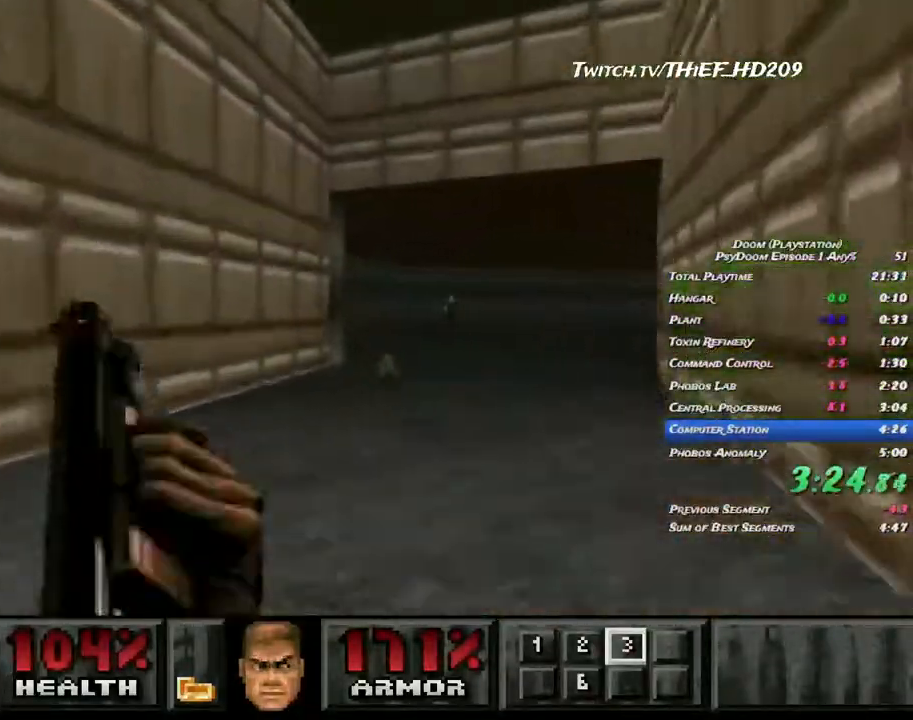
{"keys": ["d", "w"], "mouse": [], "events": []}
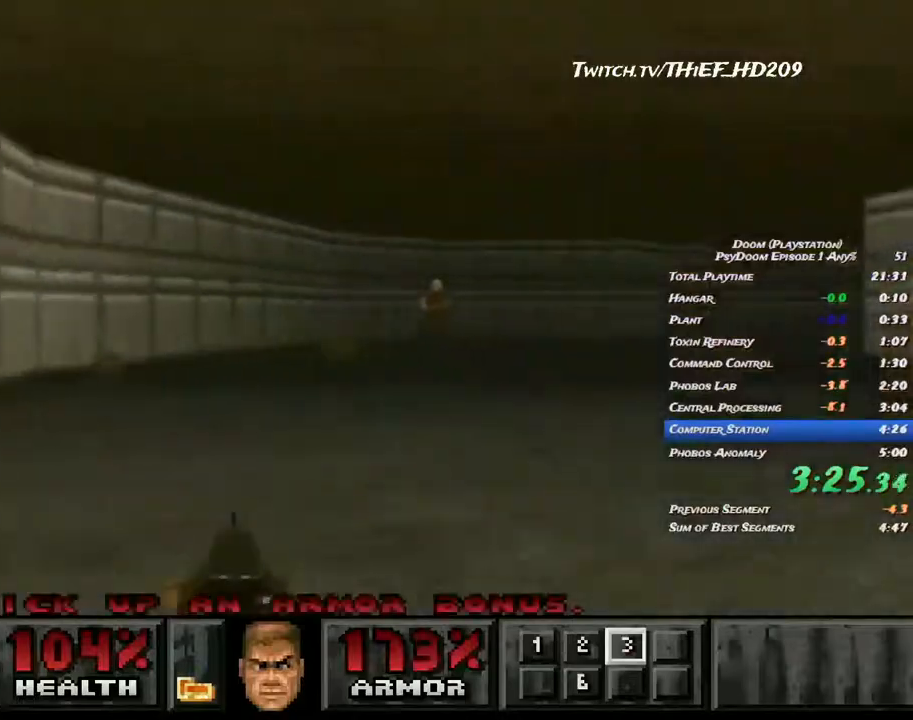
{"keys": ["d", "w"], "mouse": [], "events": [[233, "mouse_left", "down"], [367, "mouse_left", "up"]]}
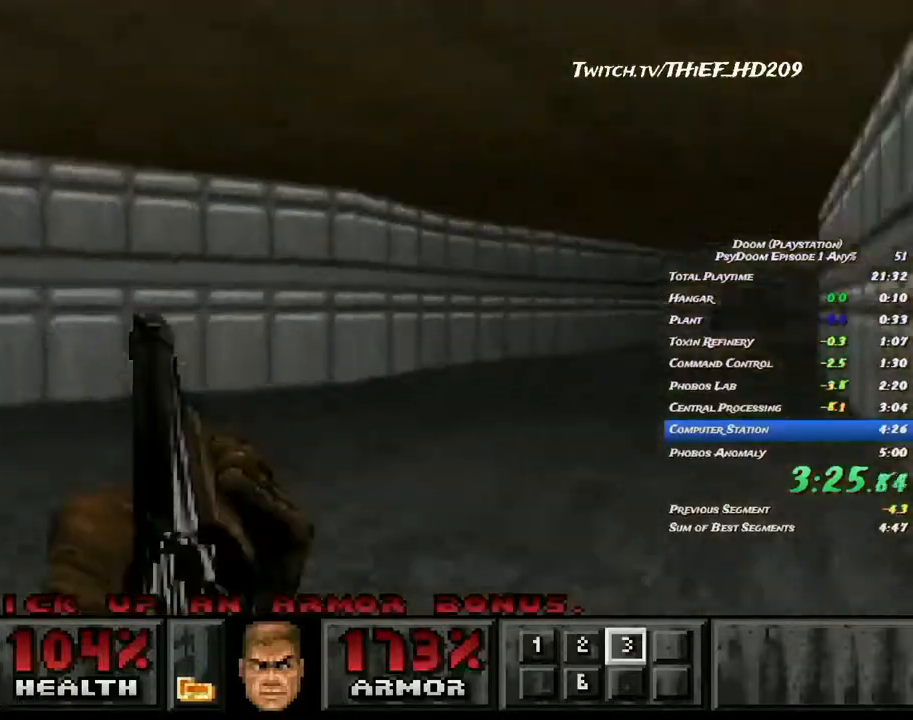
{"keys": ["d", "w"], "mouse": [], "events": []}
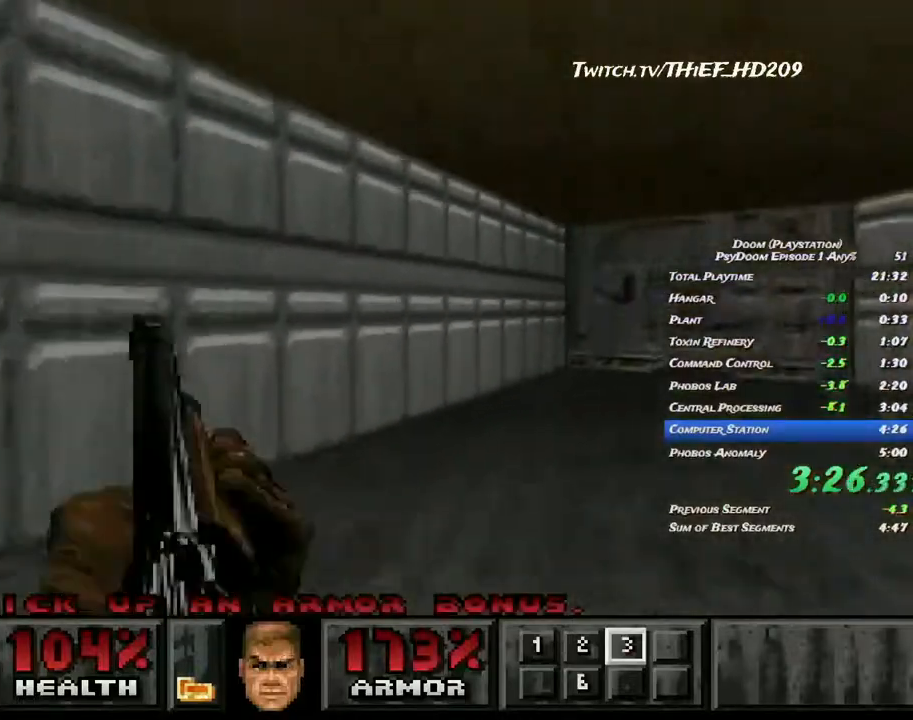
{"keys": ["a"], "mouse": [], "events": [[417, "w", "up"], [483, "a", "down"], [500, "d", "up"]]}
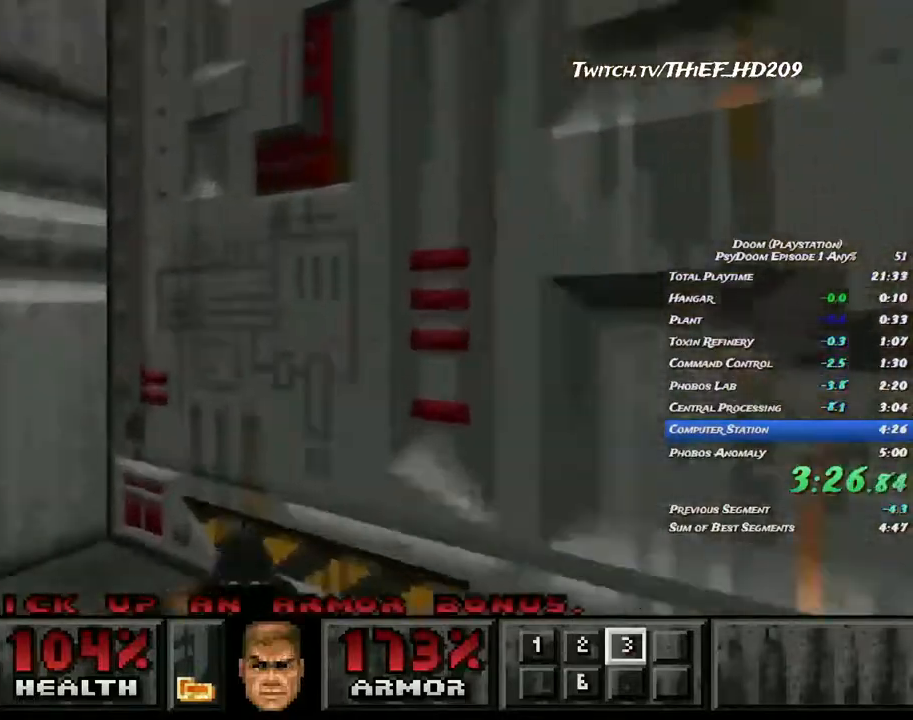
{"keys": ["d", "w"], "mouse": [], "events": [[17, "s", "down"], [33, "mouse_right", "down"], [133, "mouse_right", "up"], [317, "s", "up"], [350, "a", "up"], [400, "d", "down"], [400, "w", "down"]]}